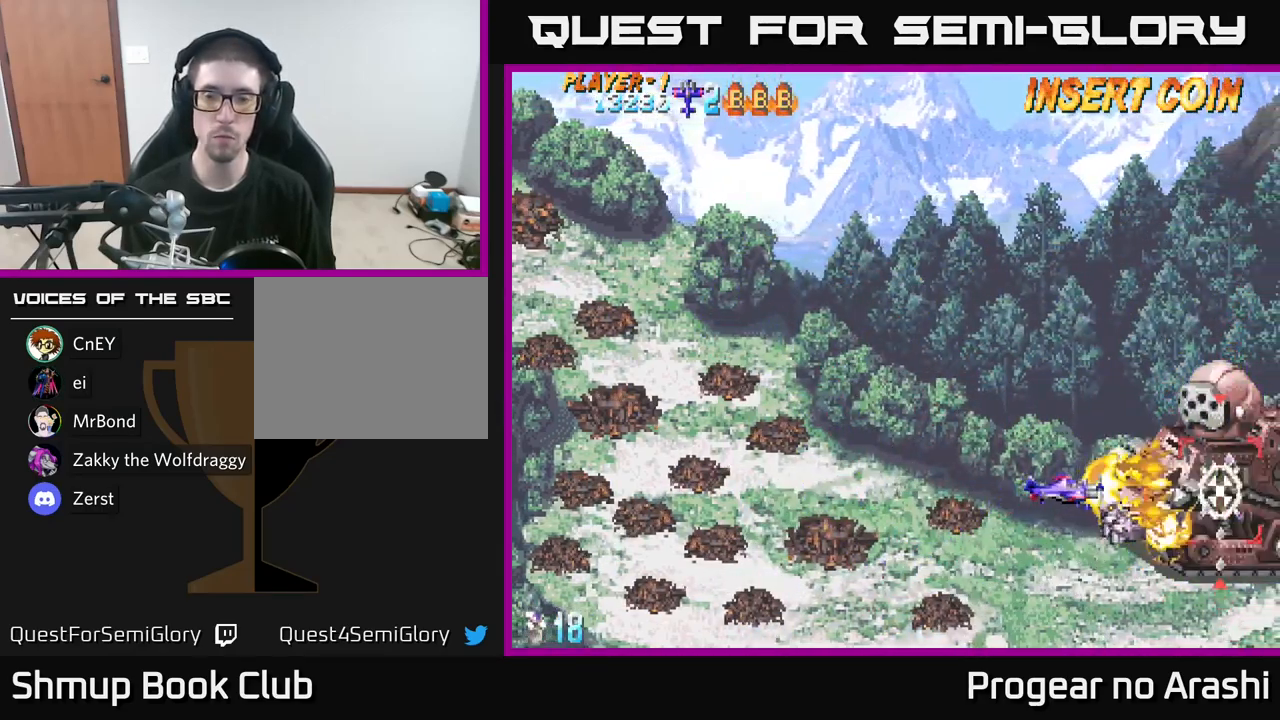
Gameplay with a controller (Xbox layout); each line is a JSON object with the inputs held at the frame after it. "events" lists button and stick changes between this image and that frame as [ms after this image, input, new state], when the widget could be followed in between.
{"buttons": ["X"], "left_stick": "center", "right_stick": "center", "events": [[34, "DPAD_LEFT", "down"], [167, "DPAD_LEFT", "up"]]}
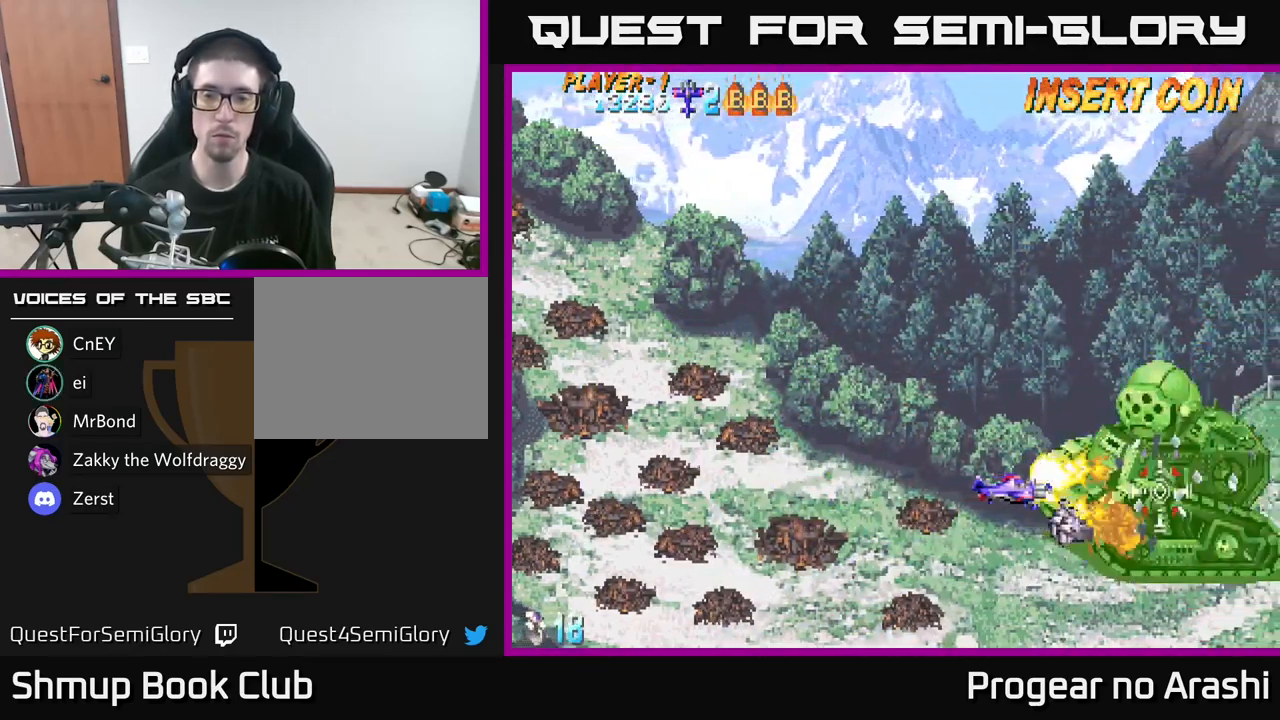
{"buttons": ["X"], "left_stick": "center", "right_stick": "center", "events": [[17, "DPAD_LEFT", "down"], [100, "X", "up"], [234, "DPAD_UP", "down"], [267, "DPAD_LEFT", "up"], [284, "DPAD_UP", "up"], [467, "X", "down"]]}
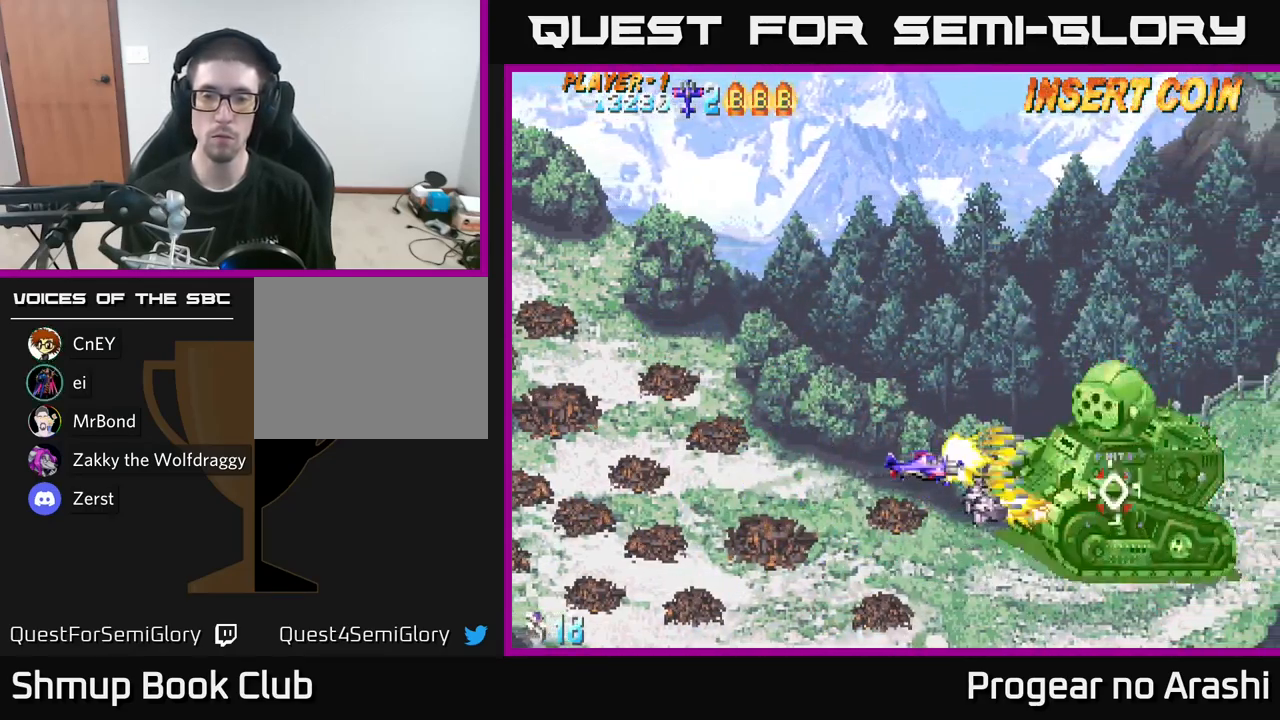
{"buttons": ["X", "DPAD_LEFT"], "left_stick": "center", "right_stick": "center", "events": [[284, "DPAD_LEFT", "down"]]}
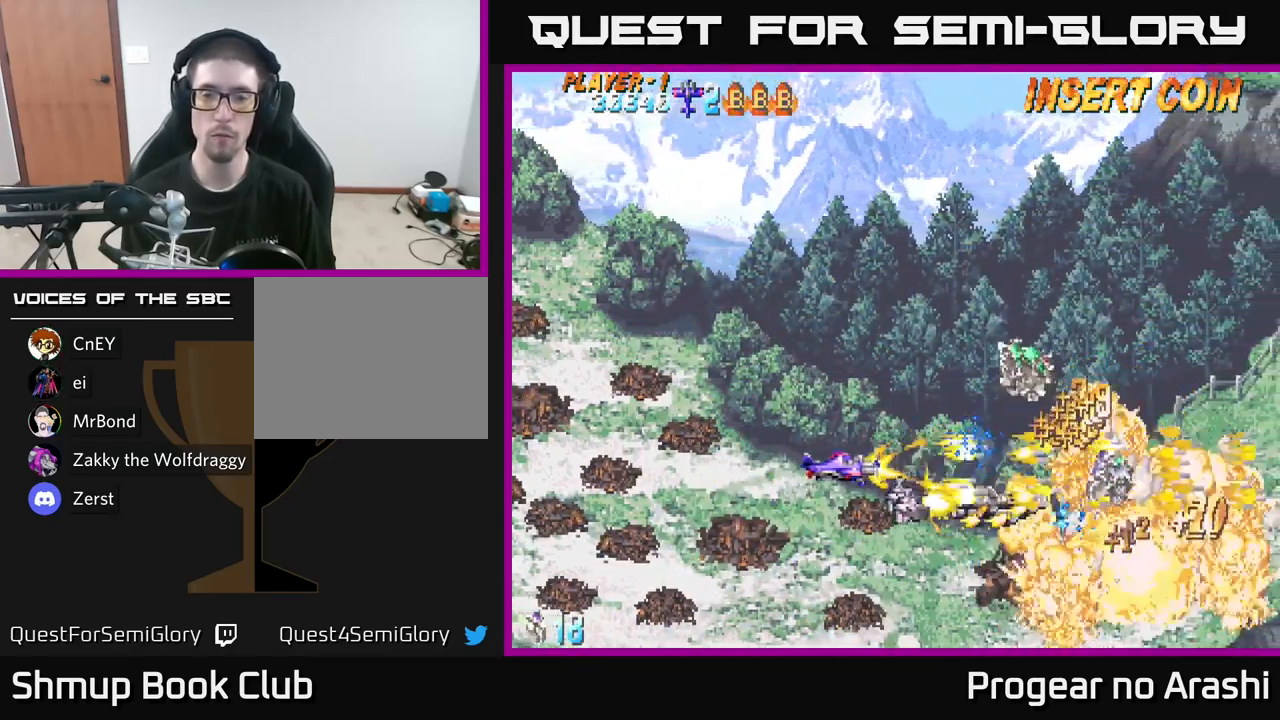
{"buttons": ["DPAD_RIGHT"], "left_stick": "center", "right_stick": "center", "events": [[84, "A", "down"], [117, "X", "up"], [200, "DPAD_UP", "down"], [217, "DPAD_LEFT", "up"], [284, "DPAD_RIGHT", "down"], [317, "DPAD_UP", "up"], [450, "A", "up"]]}
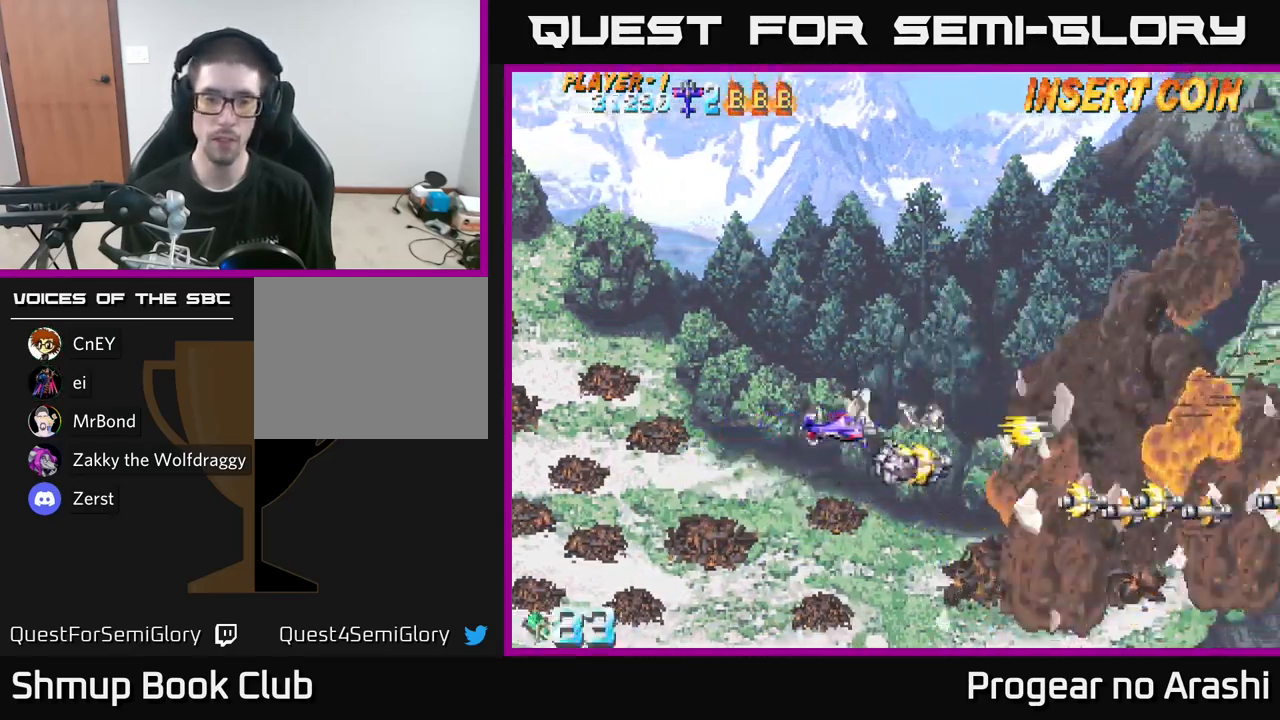
{"buttons": ["DPAD_DOWN"], "left_stick": "center", "right_stick": "center", "events": [[217, "DPAD_DOWN", "down"], [284, "DPAD_RIGHT", "up"]]}
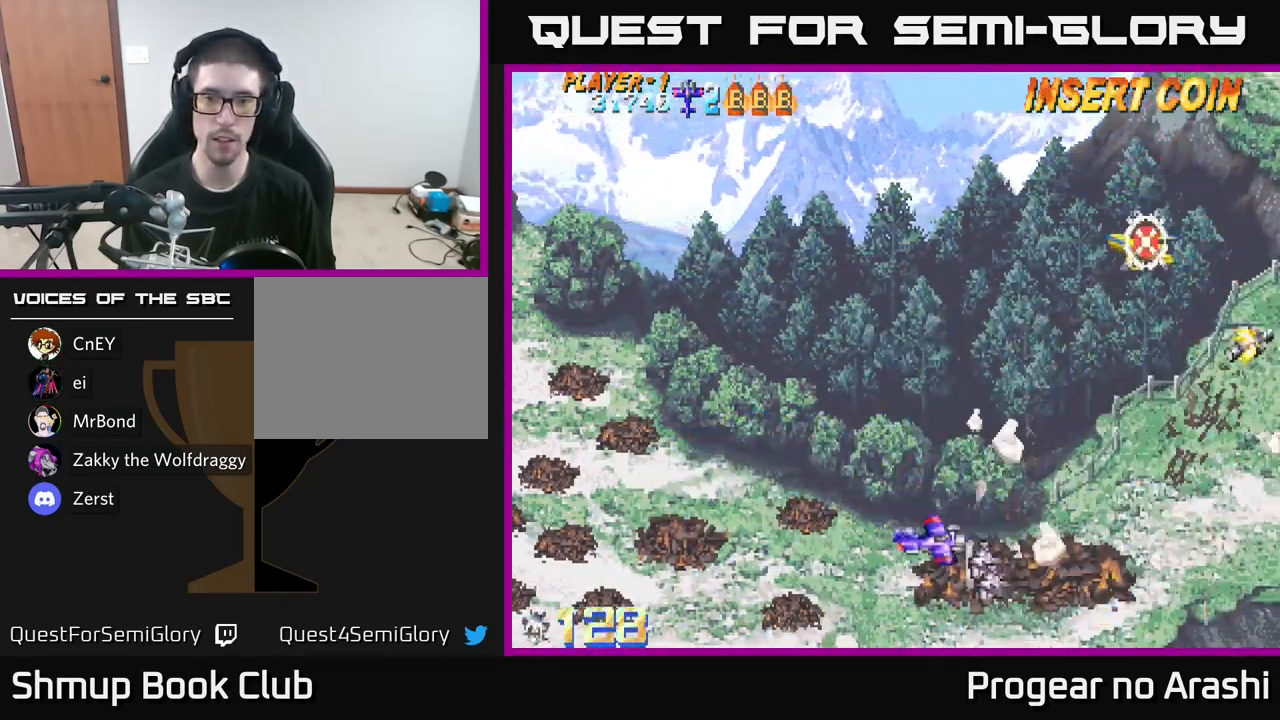
{"buttons": ["DPAD_LEFT"], "left_stick": "center", "right_stick": "center", "events": [[50, "DPAD_DOWN", "up"], [50, "DPAD_RIGHT", "down"], [234, "DPAD_DOWN", "down"], [267, "DPAD_RIGHT", "up"], [384, "DPAD_LEFT", "down"], [434, "DPAD_DOWN", "up"]]}
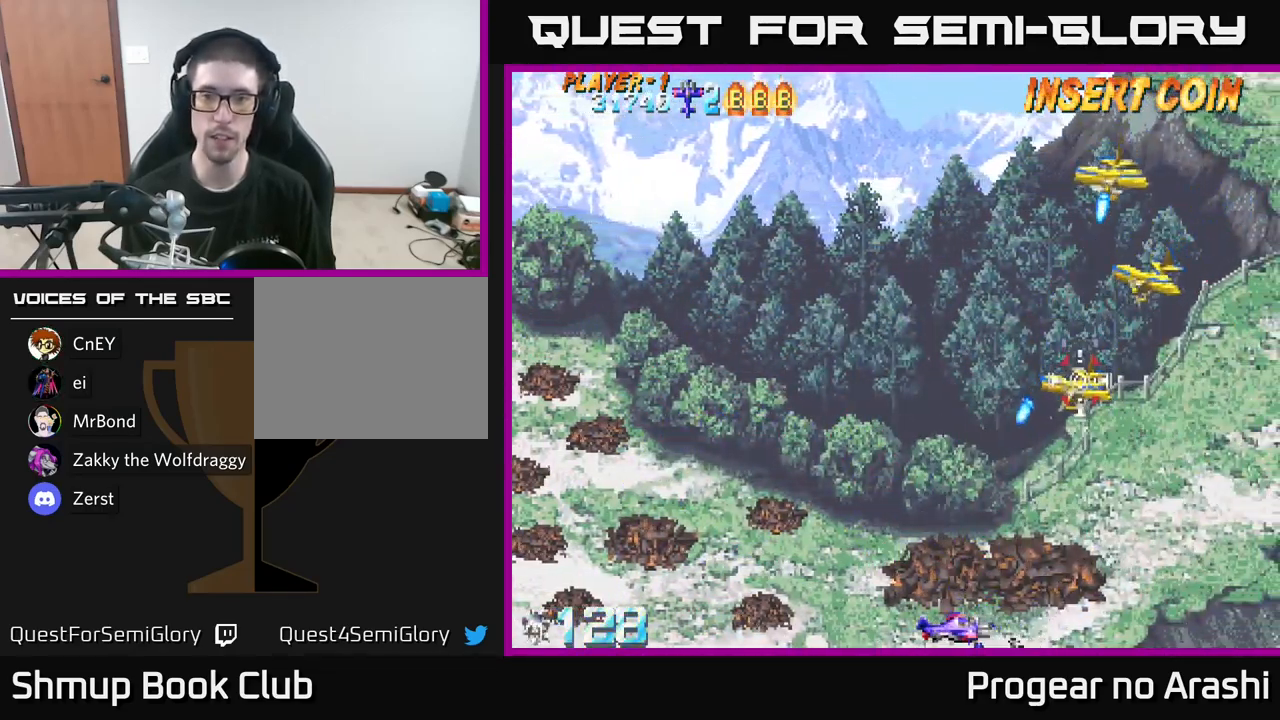
{"buttons": ["X", "DPAD_UP"], "left_stick": "center", "right_stick": "center", "events": [[100, "DPAD_UP", "down"], [366, "DPAD_LEFT", "up"], [500, "X", "down"]]}
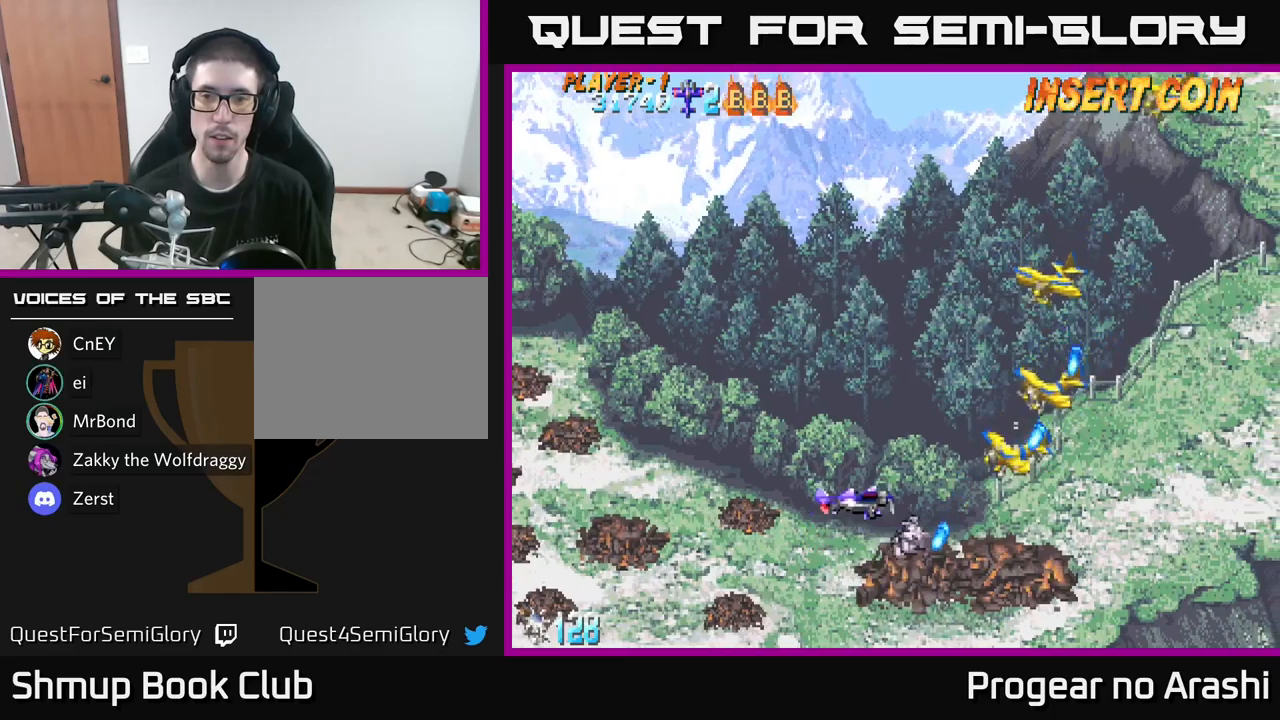
{"buttons": ["A", "DPAD_UP"], "left_stick": "center", "right_stick": "center", "events": [[483, "A", "down"], [500, "X", "up"]]}
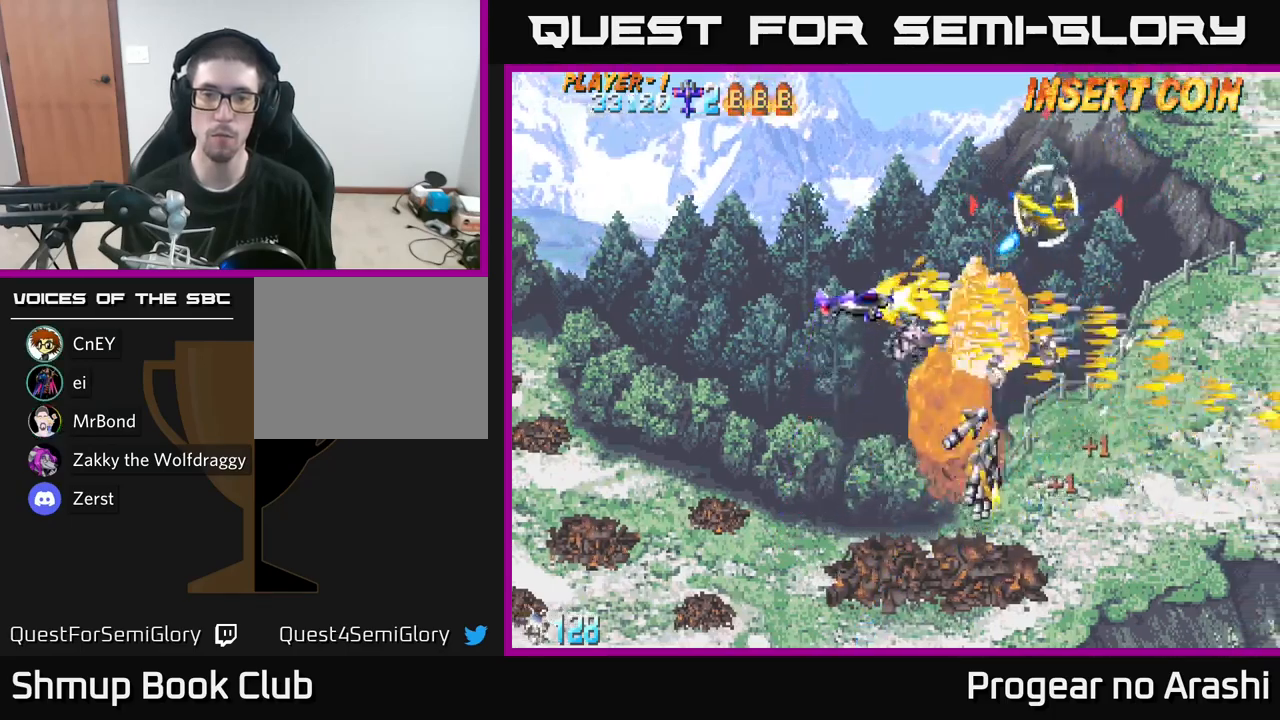
{"buttons": ["DPAD_UP", "DPAD_LEFT"], "left_stick": "center", "right_stick": "center", "events": [[83, "DPAD_LEFT", "down"], [133, "DPAD_UP", "up"], [216, "DPAD_DOWN", "down"], [366, "A", "up"], [433, "DPAD_DOWN", "up"], [483, "DPAD_UP", "down"]]}
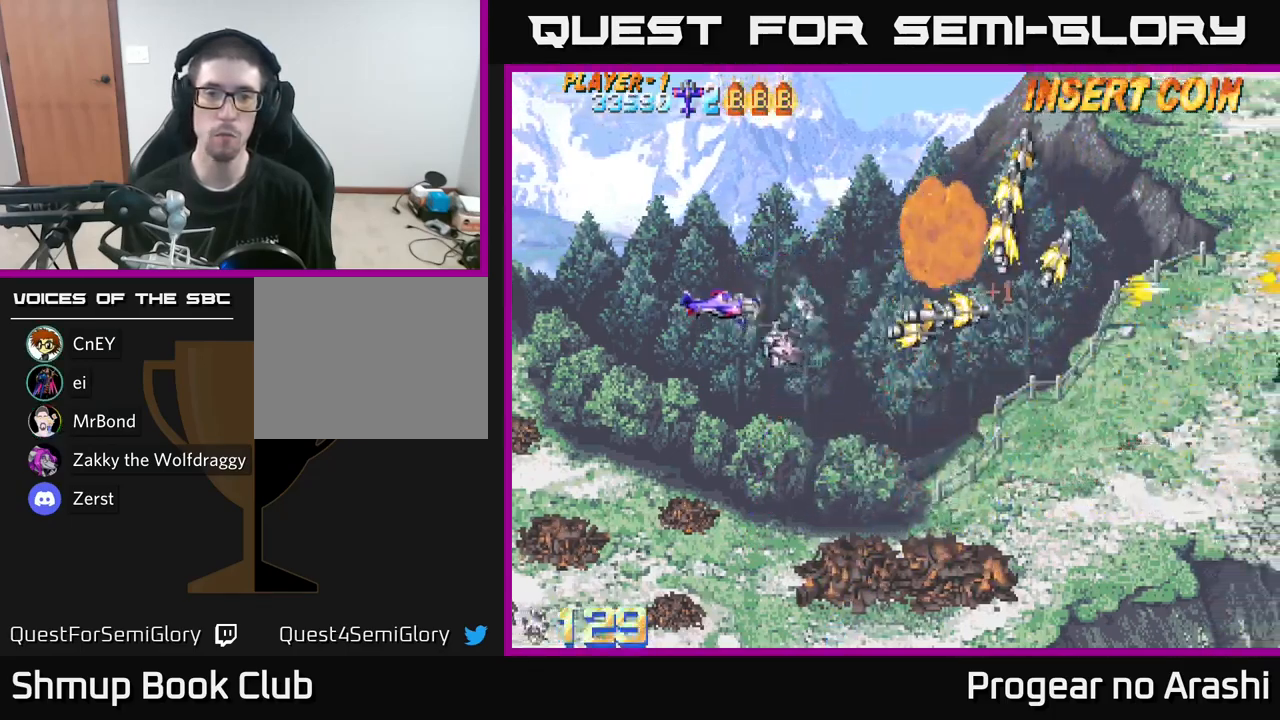
{"buttons": ["DPAD_DOWN", "DPAD_RIGHT"], "left_stick": "center", "right_stick": "center", "events": [[66, "DPAD_LEFT", "up"], [200, "DPAD_RIGHT", "down"], [250, "DPAD_UP", "up"], [366, "DPAD_DOWN", "down"]]}
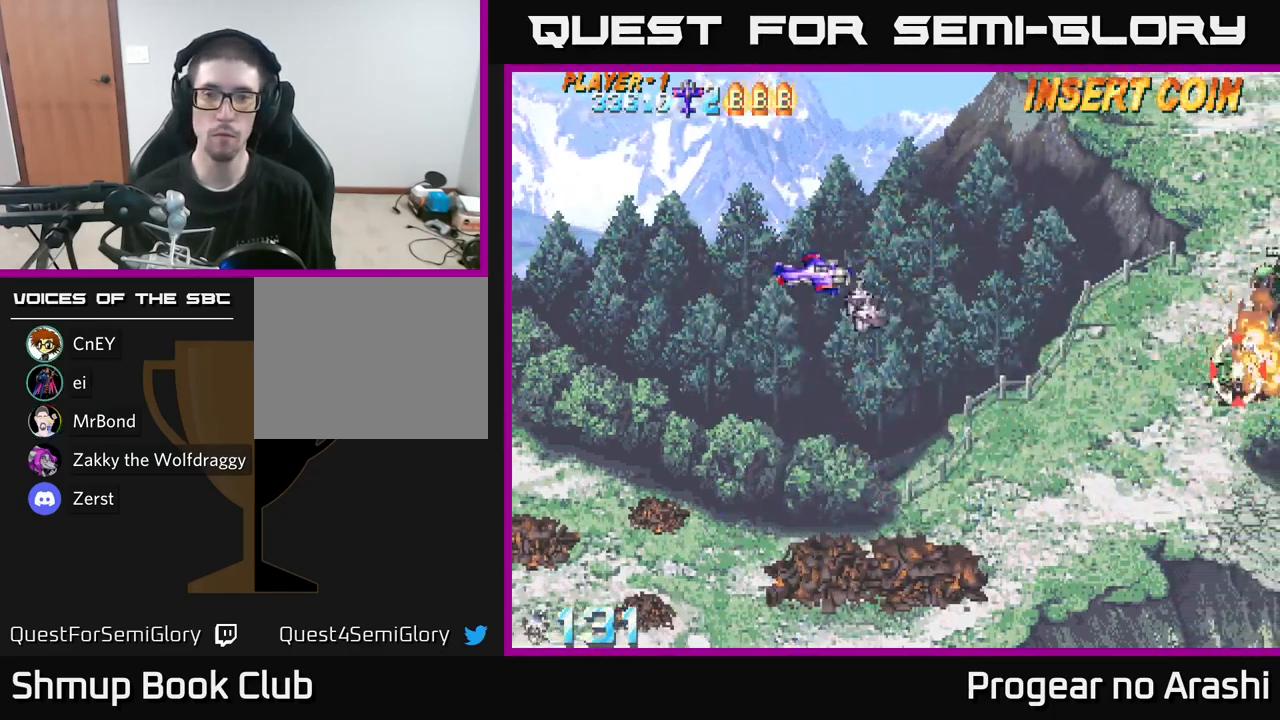
{"buttons": ["X", "DPAD_RIGHT"], "left_stick": "center", "right_stick": "center", "events": [[350, "DPAD_DOWN", "up"], [483, "X", "down"]]}
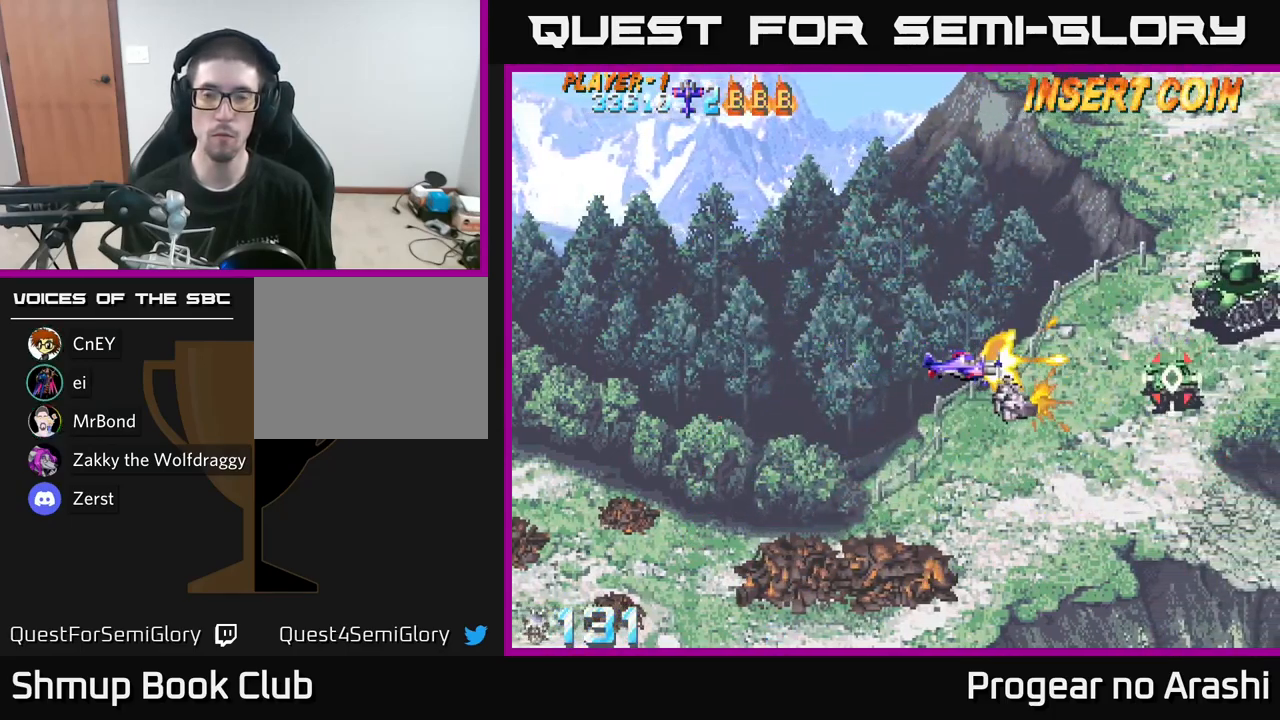
{"buttons": ["DPAD_DOWN"], "left_stick": "center", "right_stick": "center", "events": [[33, "DPAD_UP", "down"], [100, "DPAD_RIGHT", "up"], [133, "DPAD_LEFT", "down"], [133, "X", "up"], [200, "DPAD_UP", "up"], [250, "DPAD_DOWN", "down"], [316, "DPAD_LEFT", "up"]]}
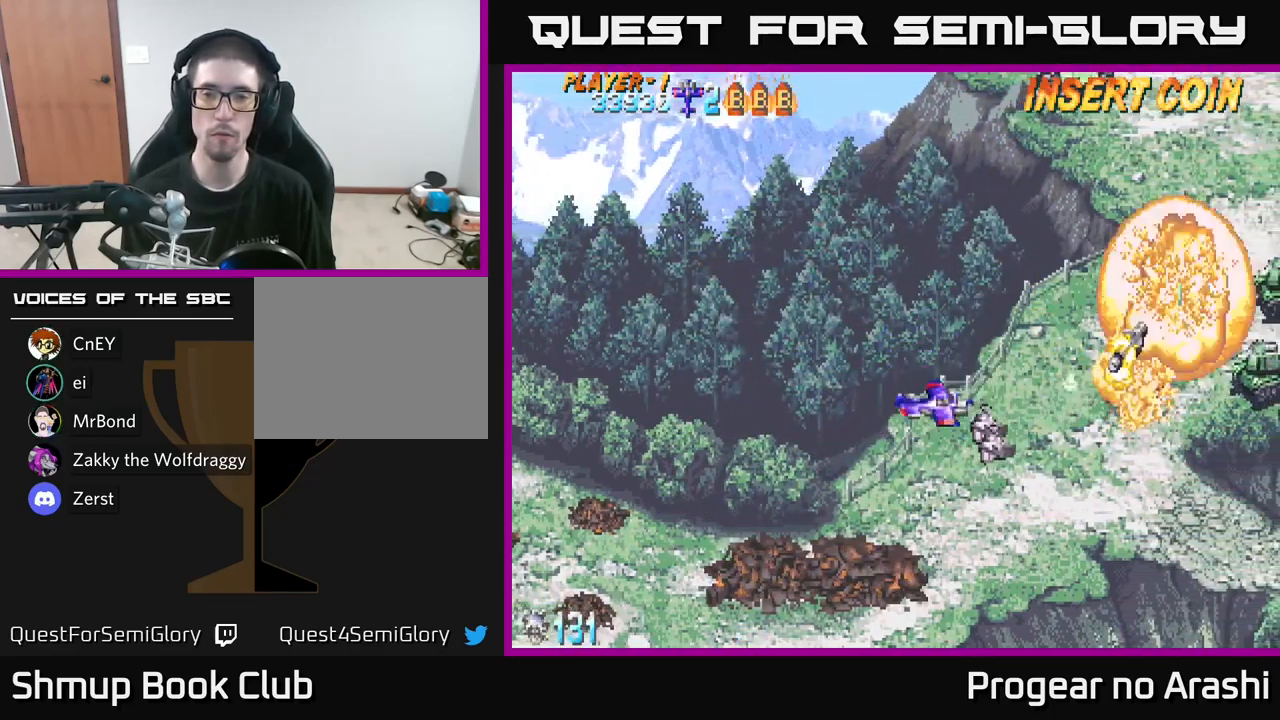
{"buttons": ["DPAD_DOWN", "DPAD_RIGHT"], "left_stick": "center", "right_stick": "center", "events": [[266, "DPAD_RIGHT", "down"]]}
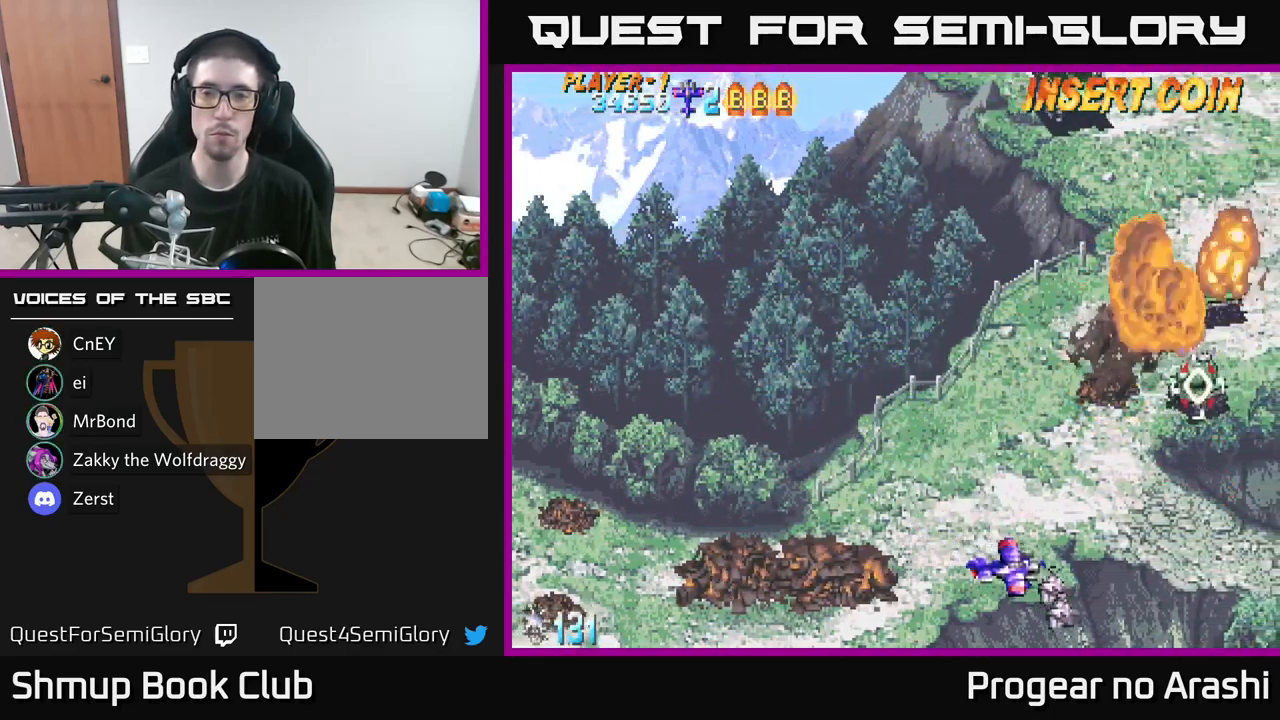
{"buttons": [], "left_stick": "center", "right_stick": "center", "events": [[266, "DPAD_DOWN", "up"], [416, "DPAD_RIGHT", "up"]]}
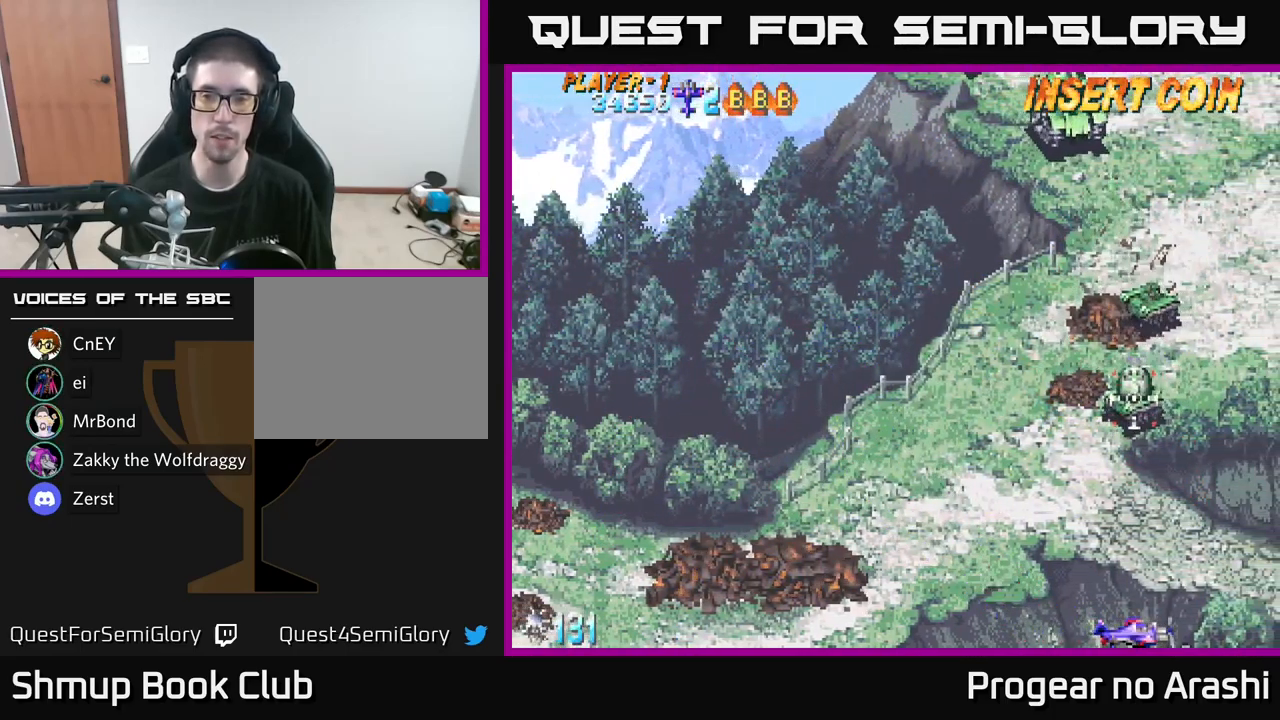
{"buttons": ["DPAD_LEFT"], "left_stick": "center", "right_stick": "center", "events": [[266, "DPAD_LEFT", "down"]]}
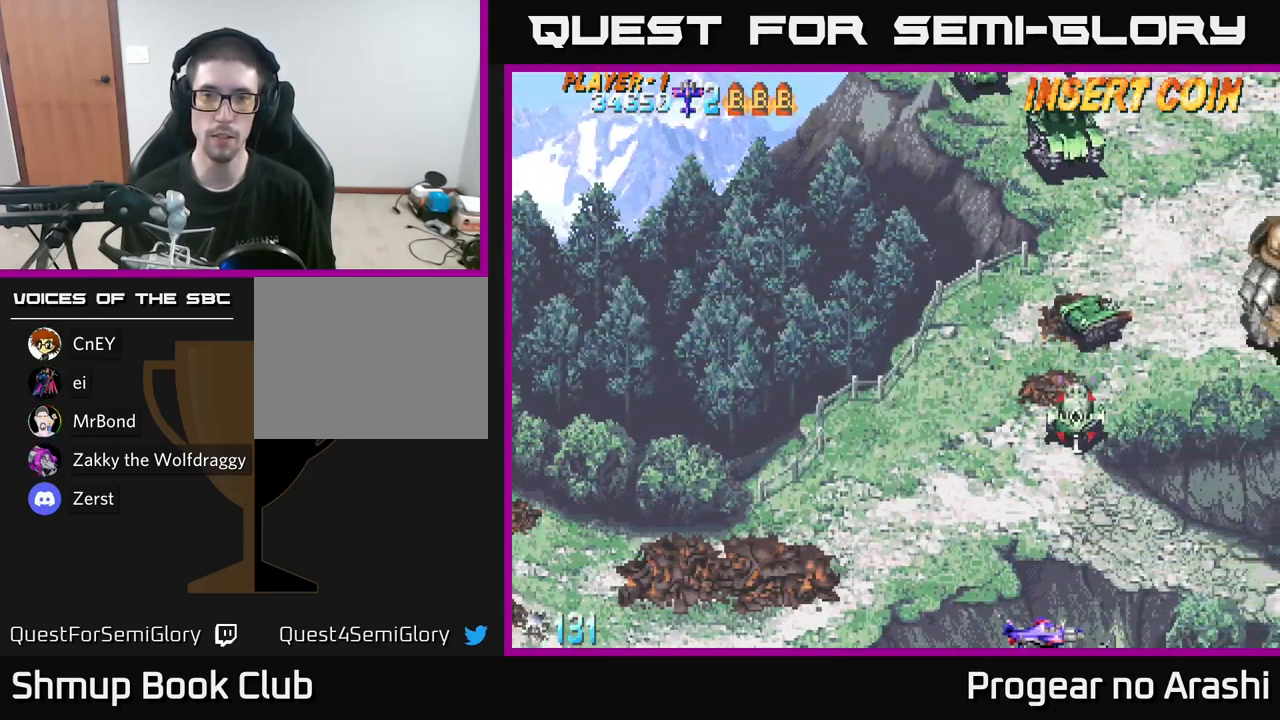
{"buttons": ["DPAD_LEFT"], "left_stick": "center", "right_stick": "center", "events": [[116, "DPAD_UP", "down"], [450, "DPAD_UP", "up"]]}
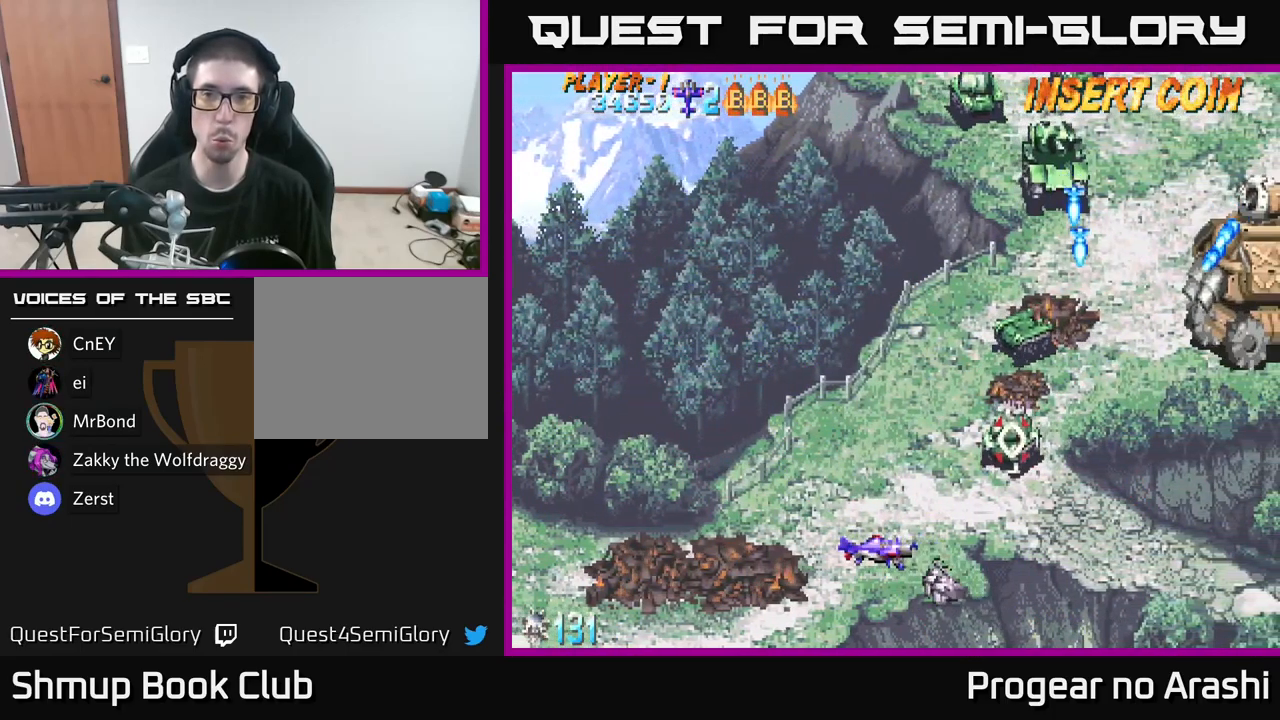
{"buttons": ["DPAD_LEFT"], "left_stick": "center", "right_stick": "center", "events": [[250, "DPAD_LEFT", "up"], [417, "DPAD_LEFT", "down"]]}
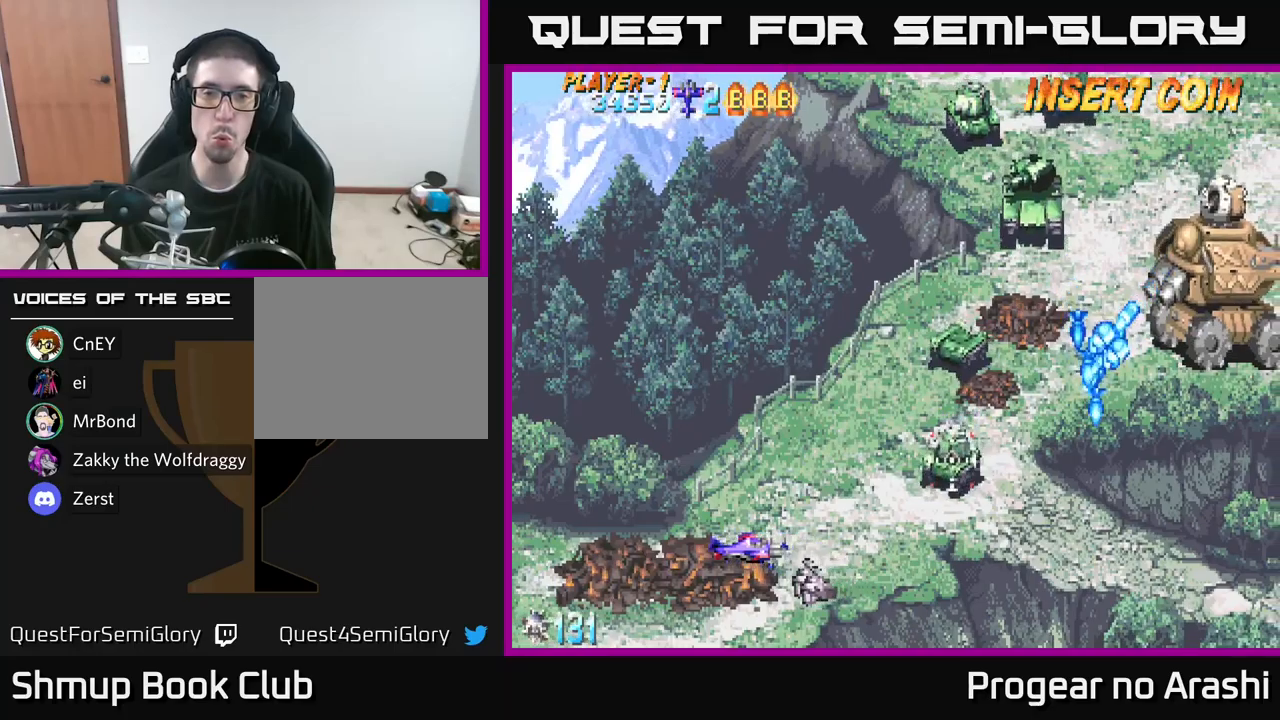
{"buttons": [], "left_stick": "center", "right_stick": "center", "events": [[267, "DPAD_LEFT", "up"]]}
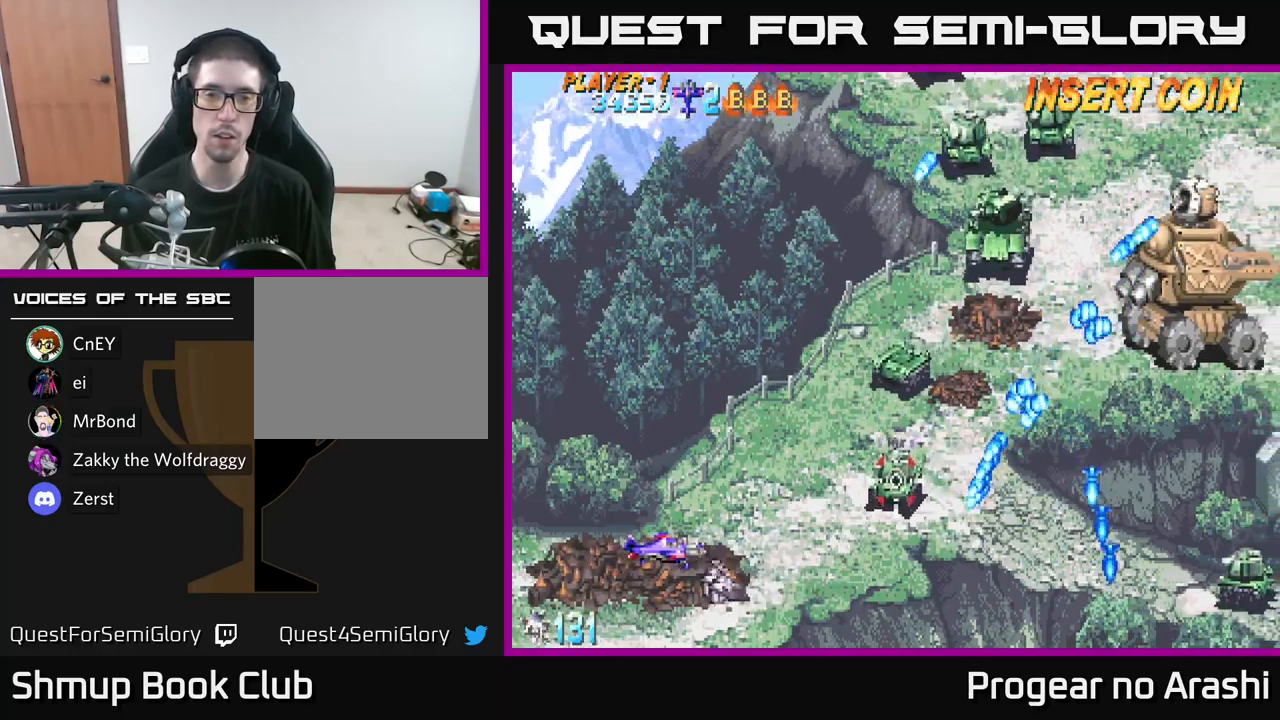
{"buttons": [], "left_stick": "center", "right_stick": "center", "events": [[117, "DPAD_LEFT", "down"], [250, "DPAD_LEFT", "up"]]}
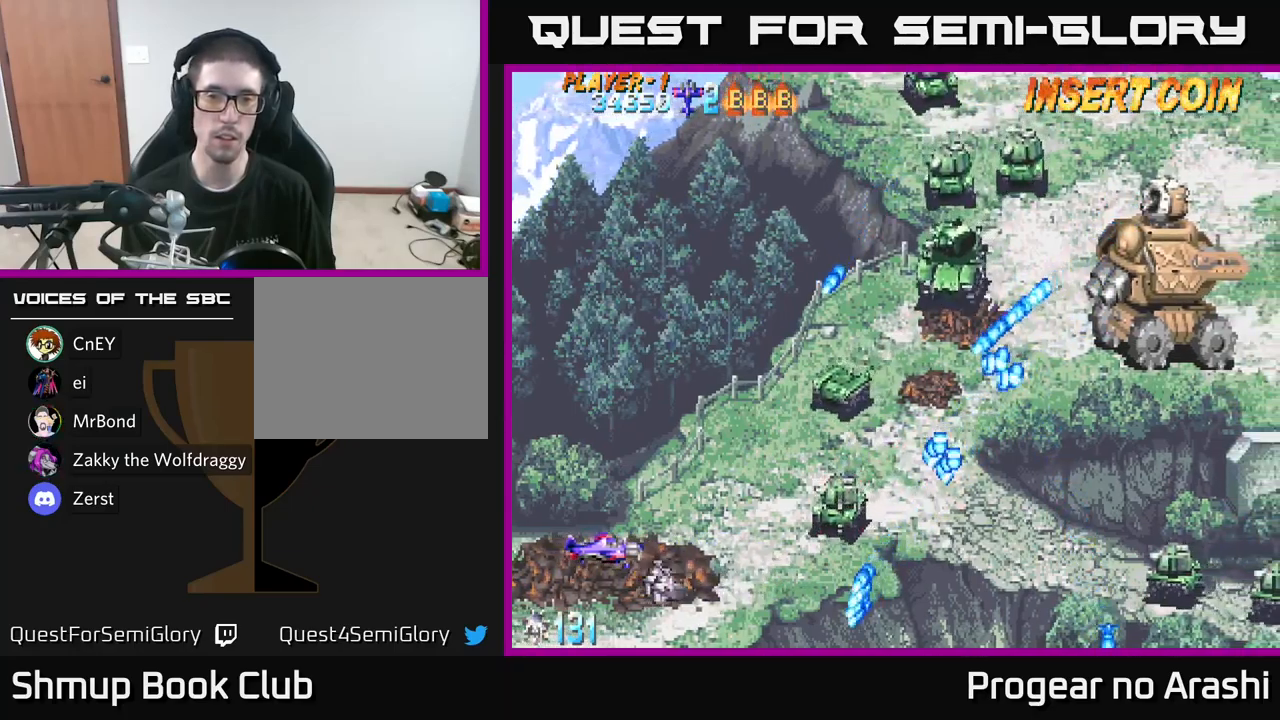
{"buttons": ["DPAD_LEFT"], "left_stick": "center", "right_stick": "center", "events": [[483, "DPAD_LEFT", "down"]]}
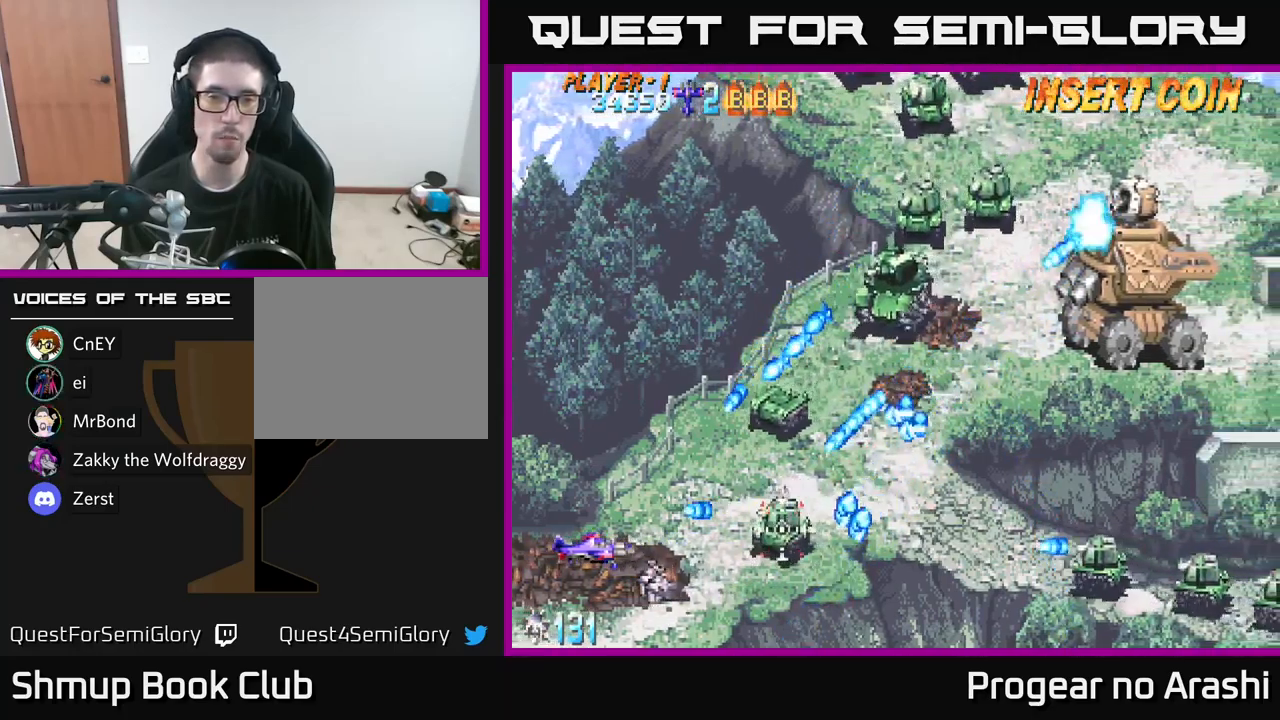
{"buttons": ["X", "DPAD_UP"], "left_stick": "center", "right_stick": "center", "events": [[67, "DPAD_UP", "down"], [67, "X", "down"], [100, "DPAD_LEFT", "up"]]}
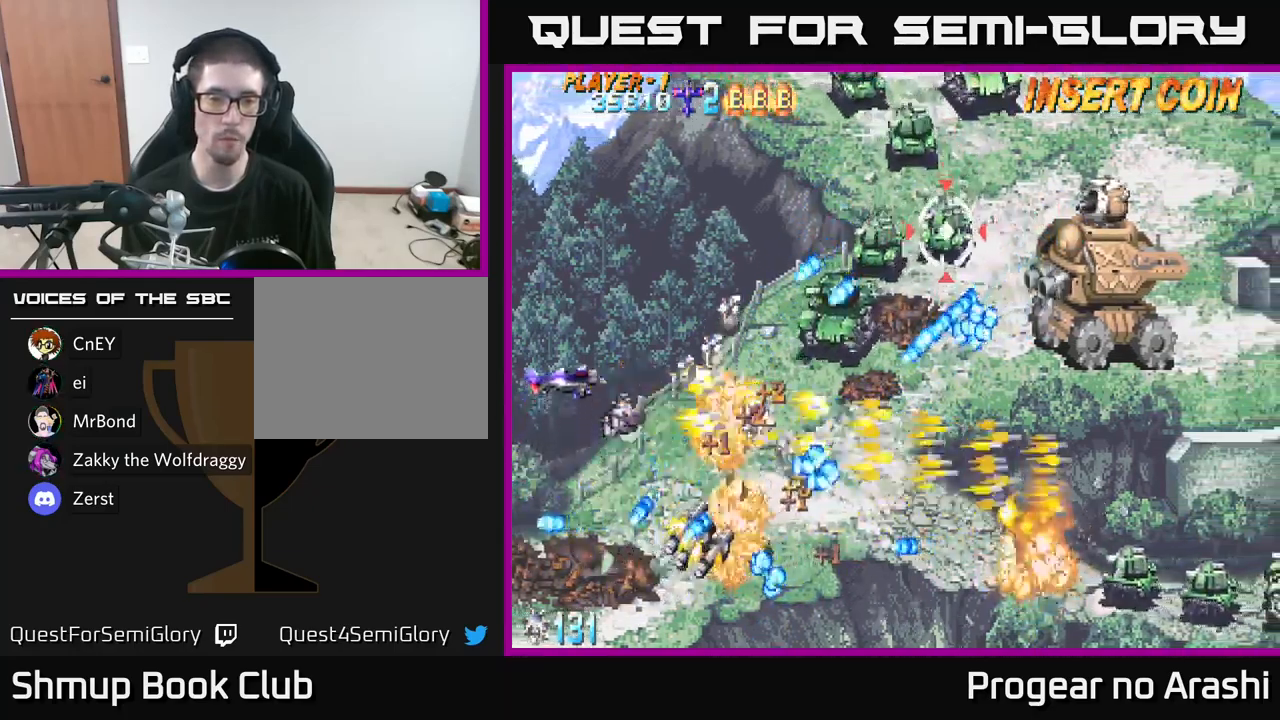
{"buttons": ["X", "DPAD_UP"], "left_stick": "center", "right_stick": "center", "events": [[200, "DPAD_RIGHT", "down"], [467, "DPAD_RIGHT", "up"]]}
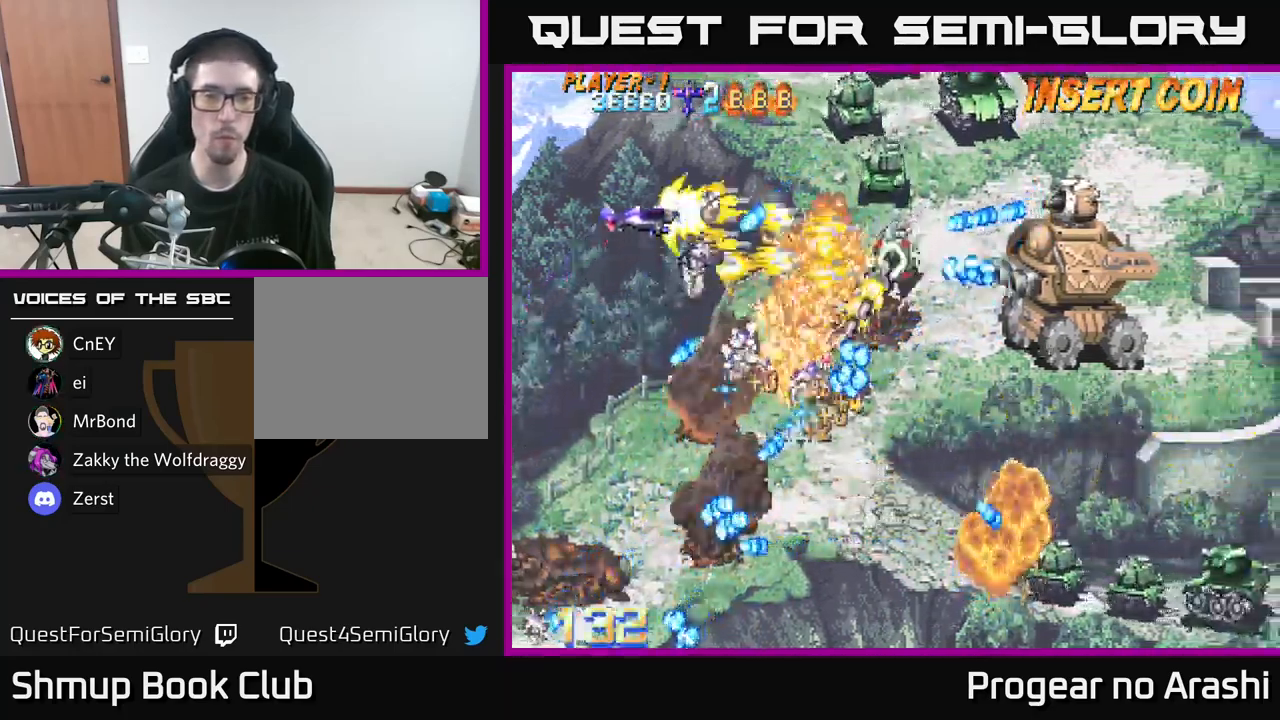
{"buttons": ["A", "X", "DPAD_UP", "DPAD_RIGHT"], "left_stick": "center", "right_stick": "center", "events": [[467, "A", "down"], [500, "DPAD_RIGHT", "down"]]}
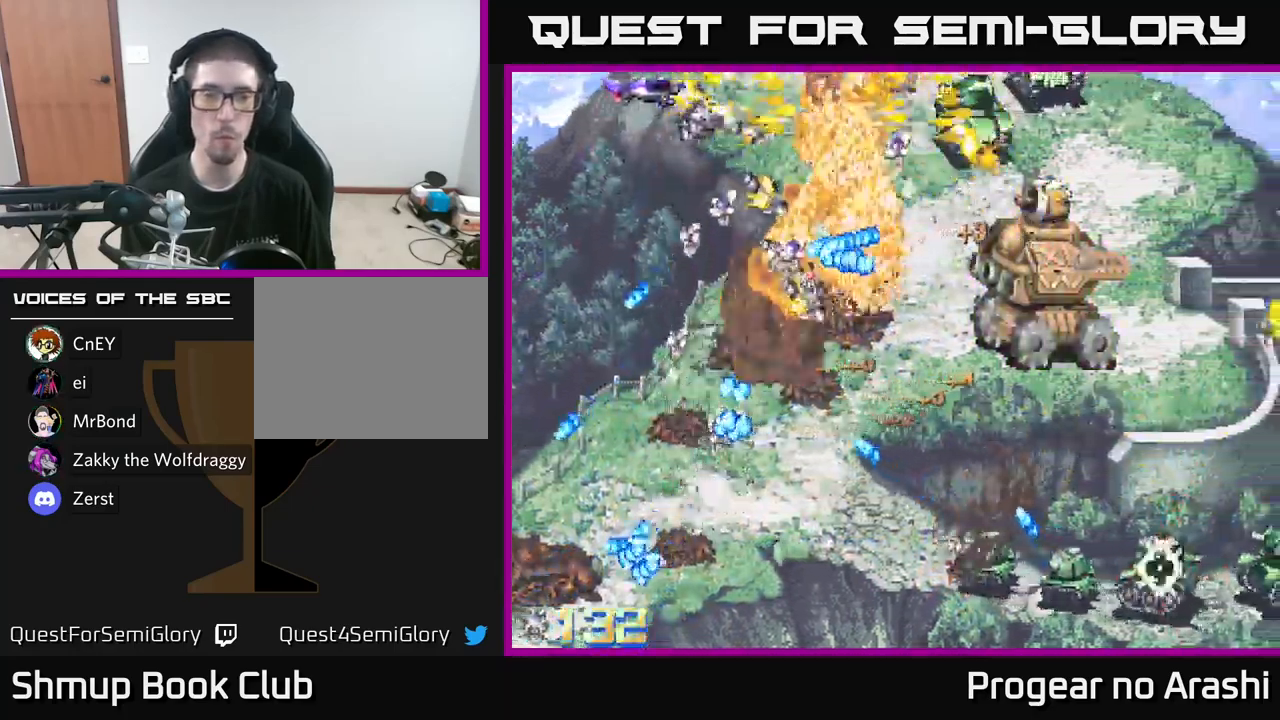
{"buttons": ["DPAD_DOWN"], "left_stick": "center", "right_stick": "center", "events": [[17, "X", "up"], [50, "DPAD_UP", "up"], [250, "DPAD_RIGHT", "up"], [367, "DPAD_DOWN", "down"], [383, "DPAD_LEFT", "down"], [433, "A", "up"], [483, "DPAD_LEFT", "up"]]}
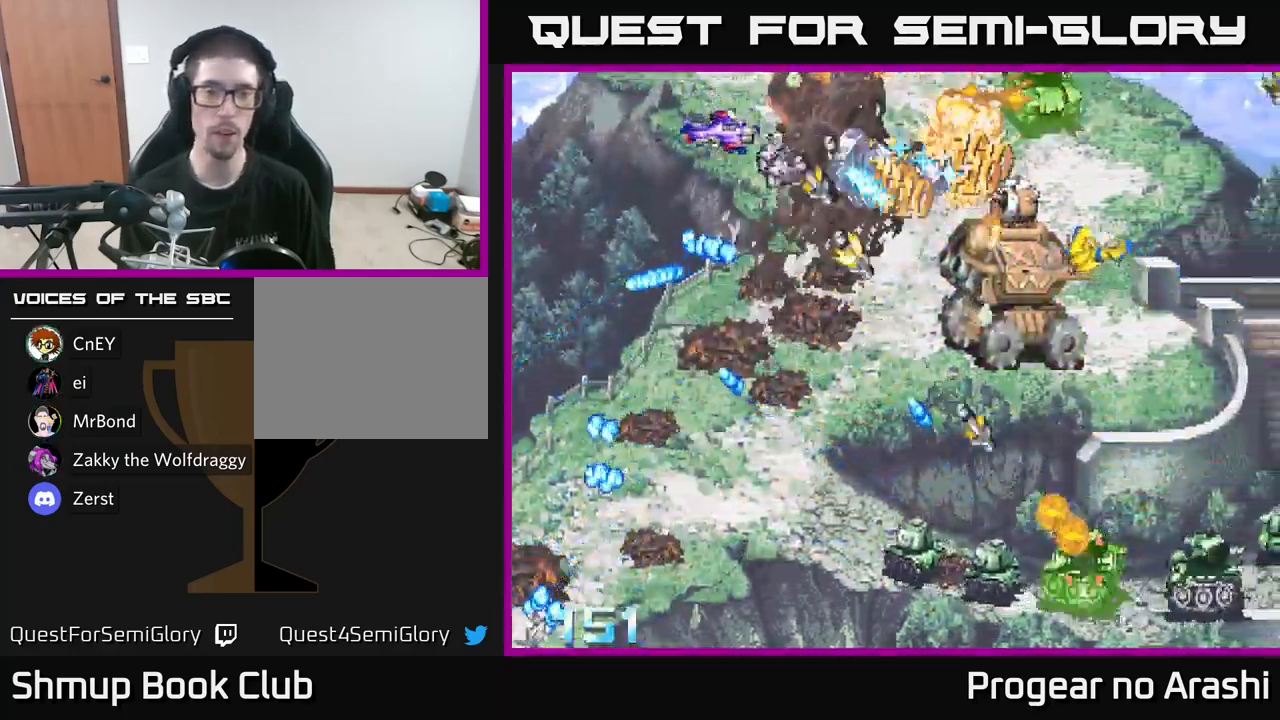
{"buttons": ["X", "DPAD_DOWN", "DPAD_LEFT"], "left_stick": "center", "right_stick": "center", "events": [[250, "X", "down"], [433, "DPAD_LEFT", "down"]]}
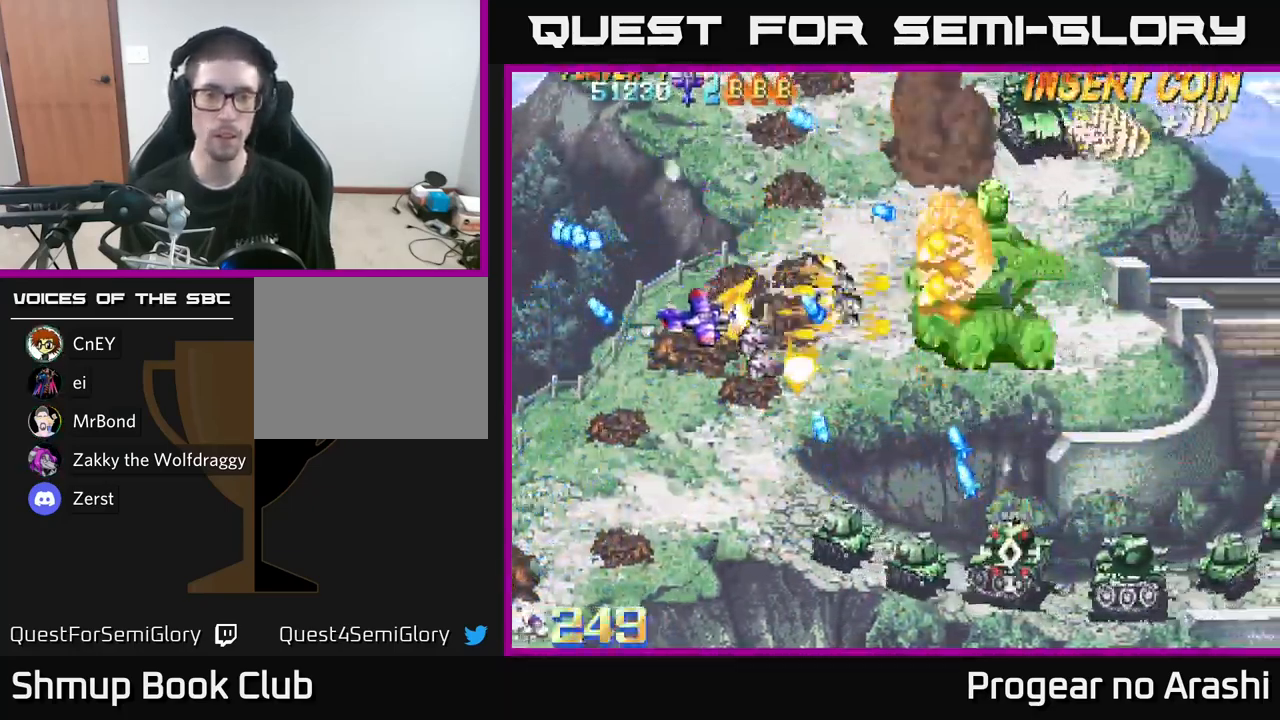
{"buttons": ["X", "DPAD_DOWN"], "left_stick": "center", "right_stick": "center", "events": [[217, "DPAD_LEFT", "up"]]}
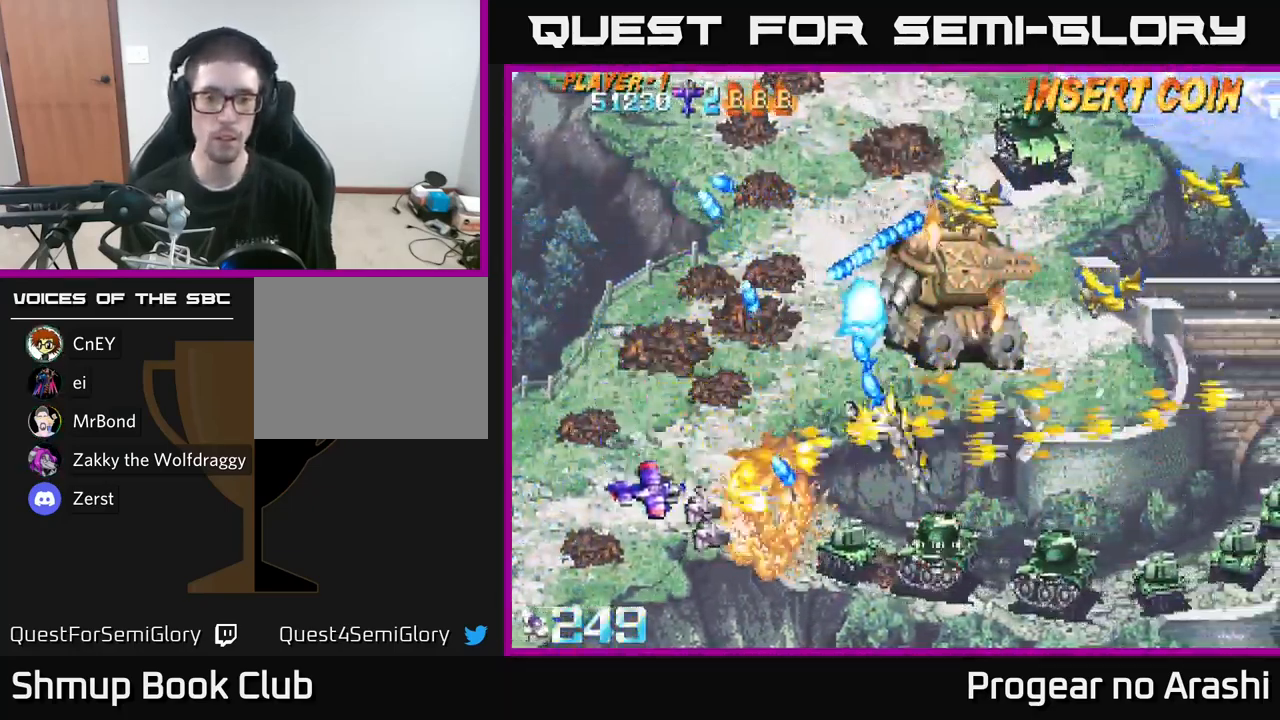
{"buttons": ["A", "DPAD_UP", "DPAD_LEFT"], "left_stick": "center", "right_stick": "center", "events": [[117, "DPAD_RIGHT", "down"], [183, "A", "down"], [233, "X", "up"], [317, "DPAD_DOWN", "up"], [317, "DPAD_RIGHT", "up"], [367, "DPAD_LEFT", "down"], [383, "DPAD_UP", "down"]]}
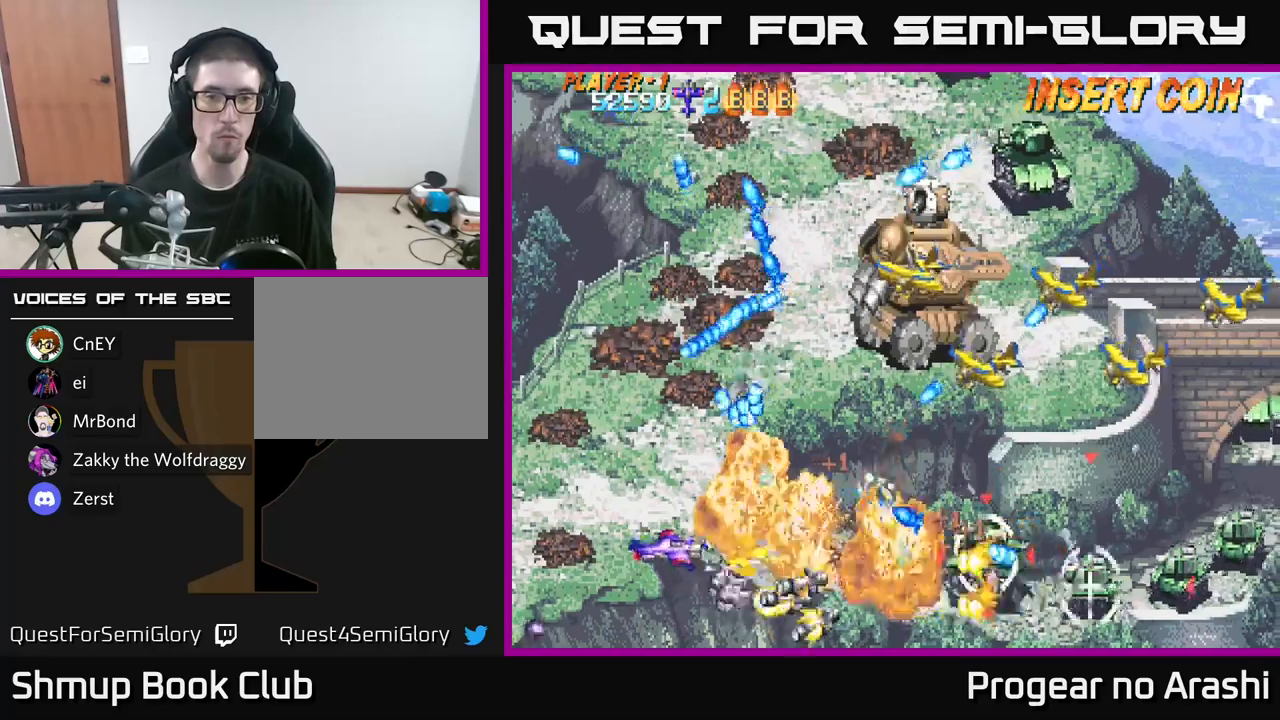
{"buttons": ["A", "DPAD_LEFT"], "left_stick": "center", "right_stick": "center", "events": [[84, "DPAD_LEFT", "up"], [150, "DPAD_UP", "up"], [184, "DPAD_DOWN", "down"], [250, "DPAD_RIGHT", "down"], [400, "DPAD_RIGHT", "up"], [484, "DPAD_DOWN", "up"], [484, "DPAD_LEFT", "down"]]}
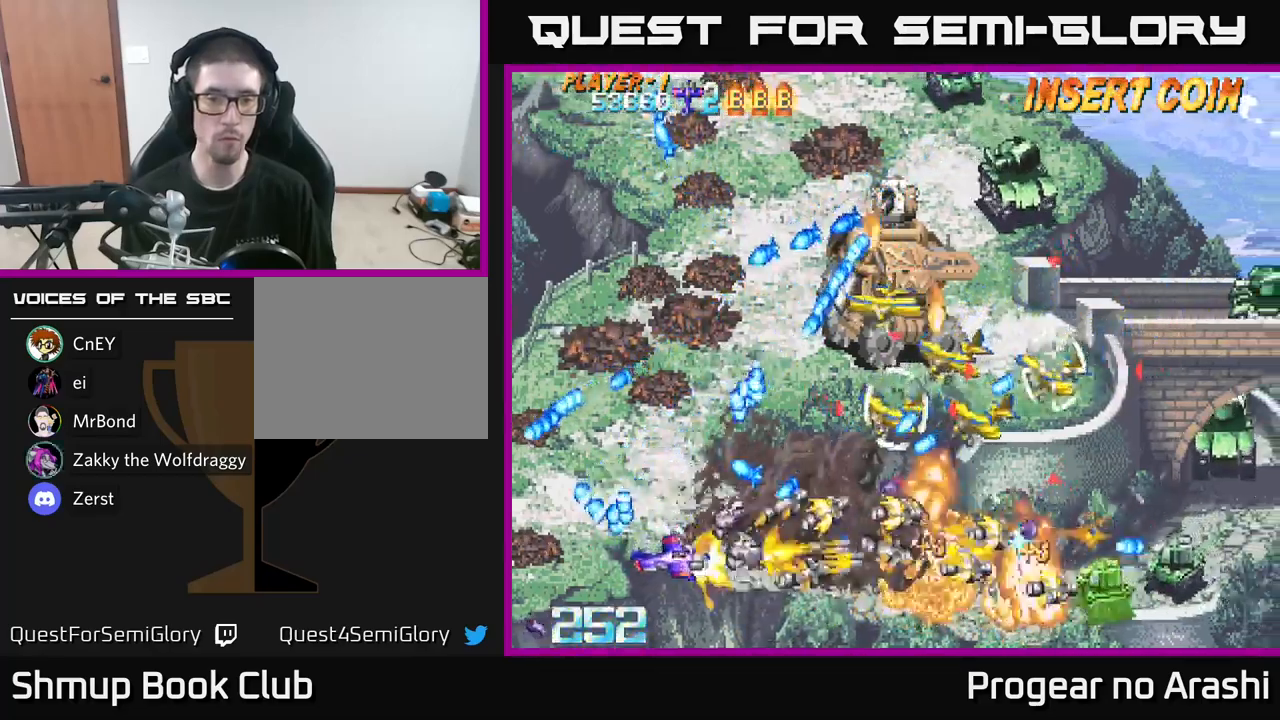
{"buttons": ["A", "DPAD_DOWN", "DPAD_RIGHT"], "left_stick": "center", "right_stick": "center", "events": [[134, "DPAD_DOWN", "down"], [150, "DPAD_LEFT", "up"], [200, "DPAD_RIGHT", "down"]]}
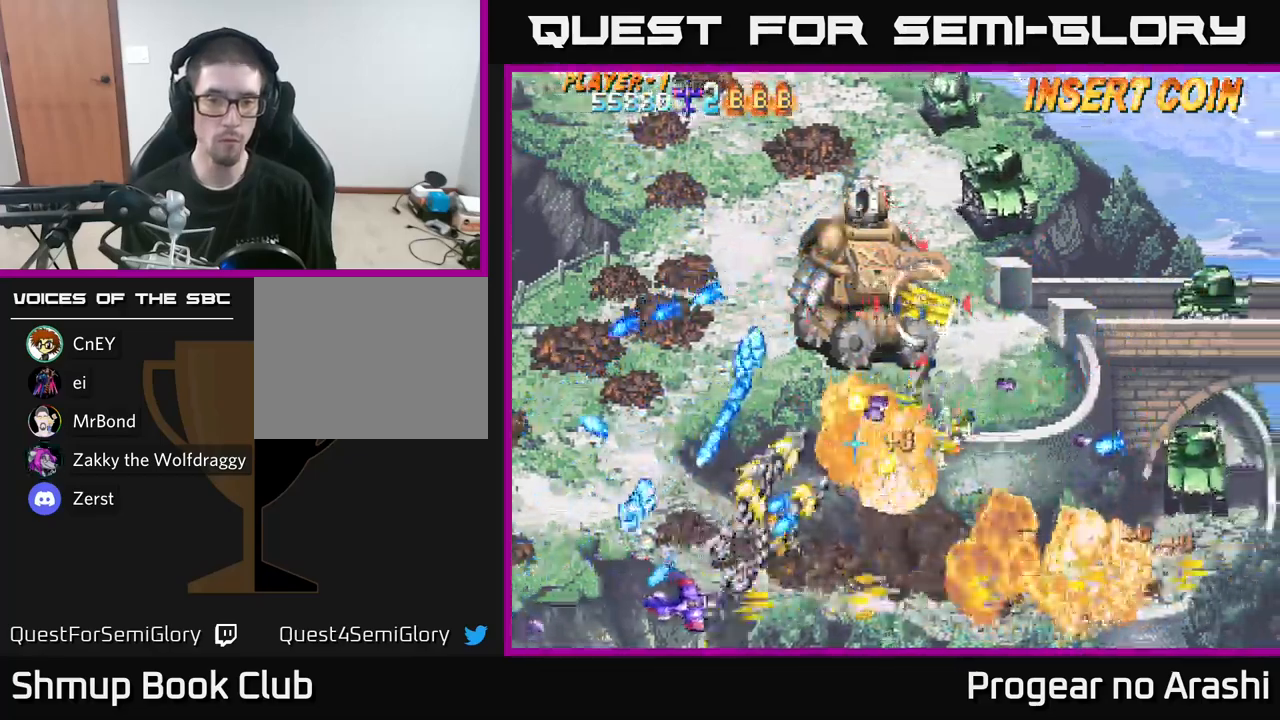
{"buttons": ["X", "DPAD_UP"], "left_stick": "center", "right_stick": "center", "events": [[200, "X", "down"], [234, "A", "up"], [367, "DPAD_DOWN", "up"], [484, "DPAD_RIGHT", "up"], [484, "DPAD_UP", "down"]]}